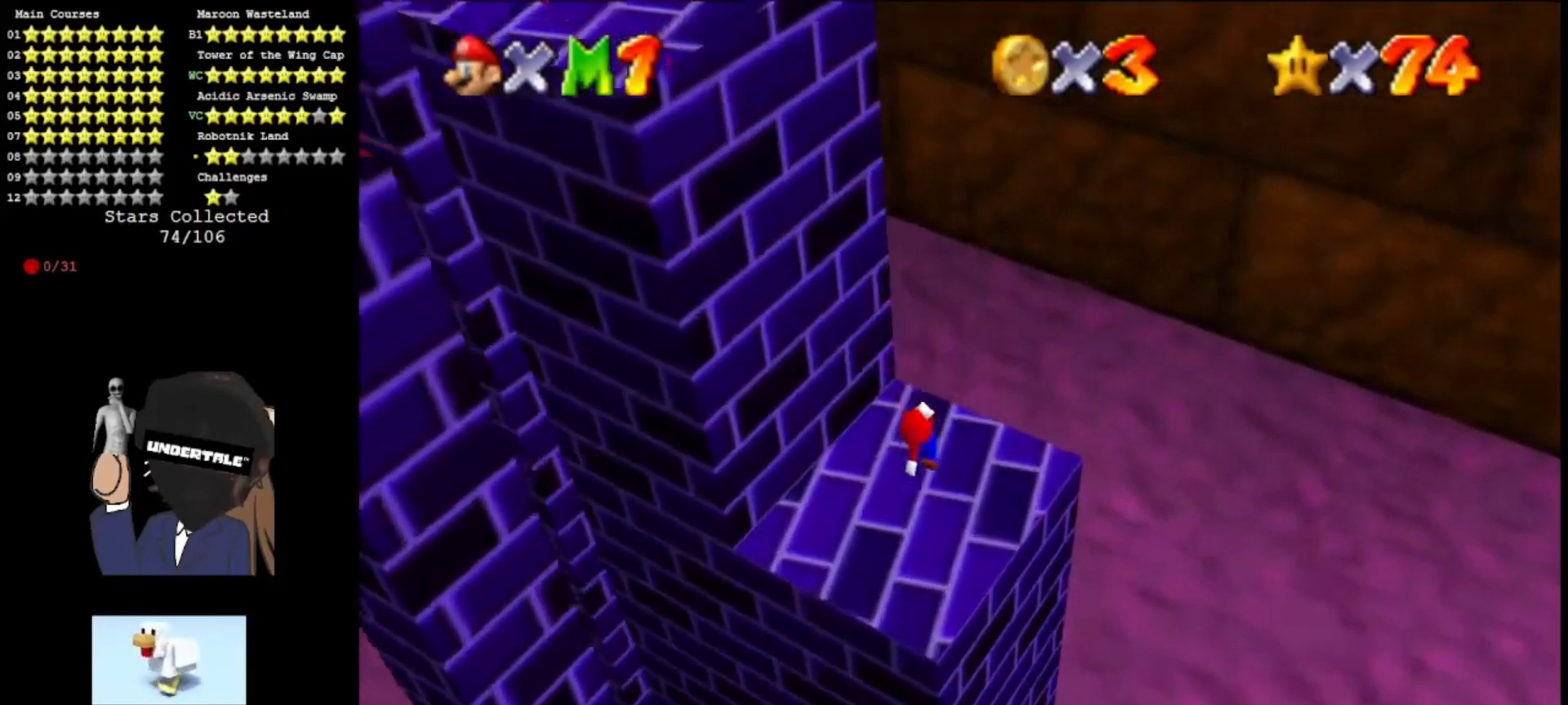
Gameplay with a controller (Nintendo layout); each line is a JSON object with the inputs held at the frame after it. "events" lists button and stick changes between this image and that frame as [ms after this image, input, new state], when the widget could be followed in between. Not read: L3 R3.
{"buttons": ["Z", "C_RIGHT"], "left_stick": "up-left", "events": [[133, "left_stick", "up-left"], [333, "Z", "down"], [367, "A", "up"], [500, "C_RIGHT", "down"]]}
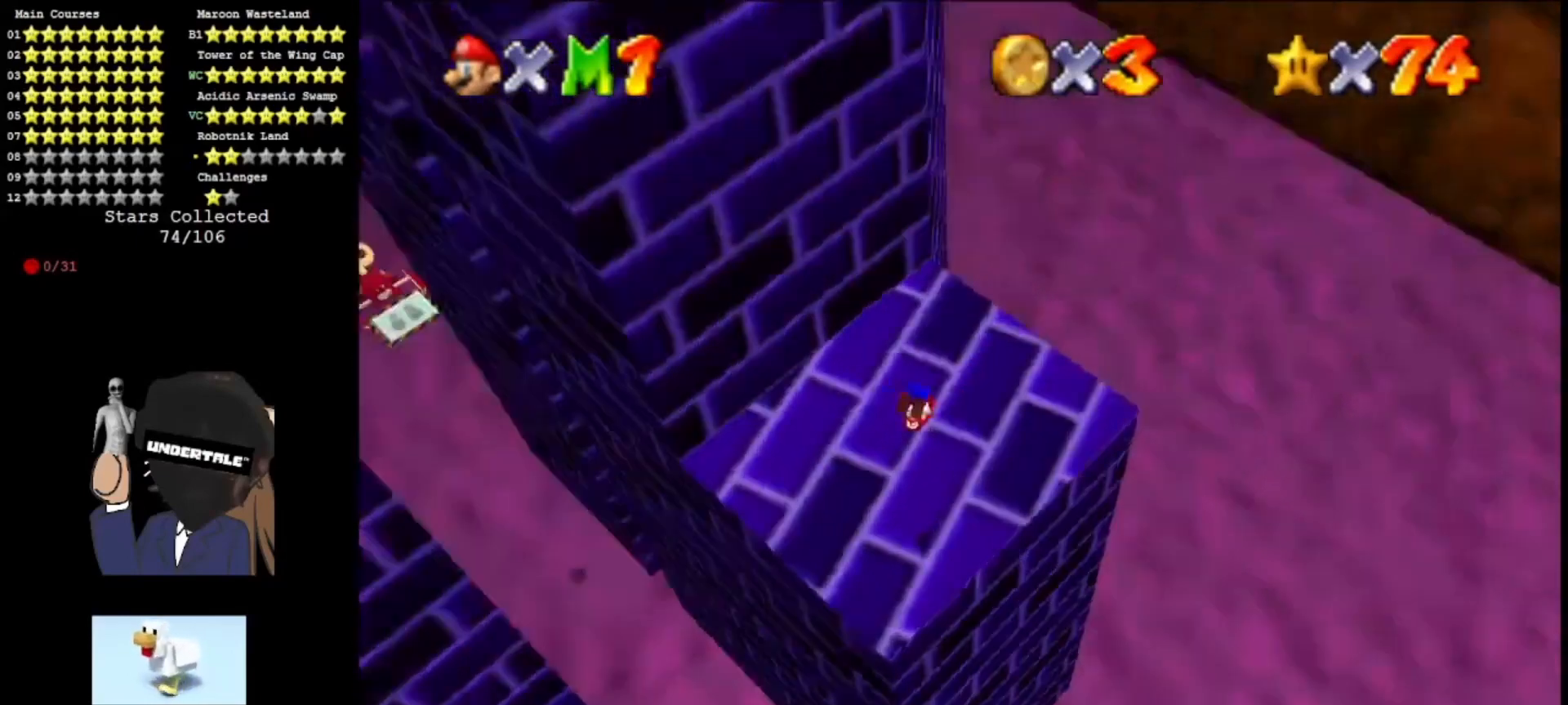
{"buttons": [], "left_stick": "up-right", "events": [[33, "A", "down"], [33, "Z", "up"], [133, "A", "up"], [167, "left_stick", "up"], [200, "C_RIGHT", "up"], [267, "left_stick", "up-right"]]}
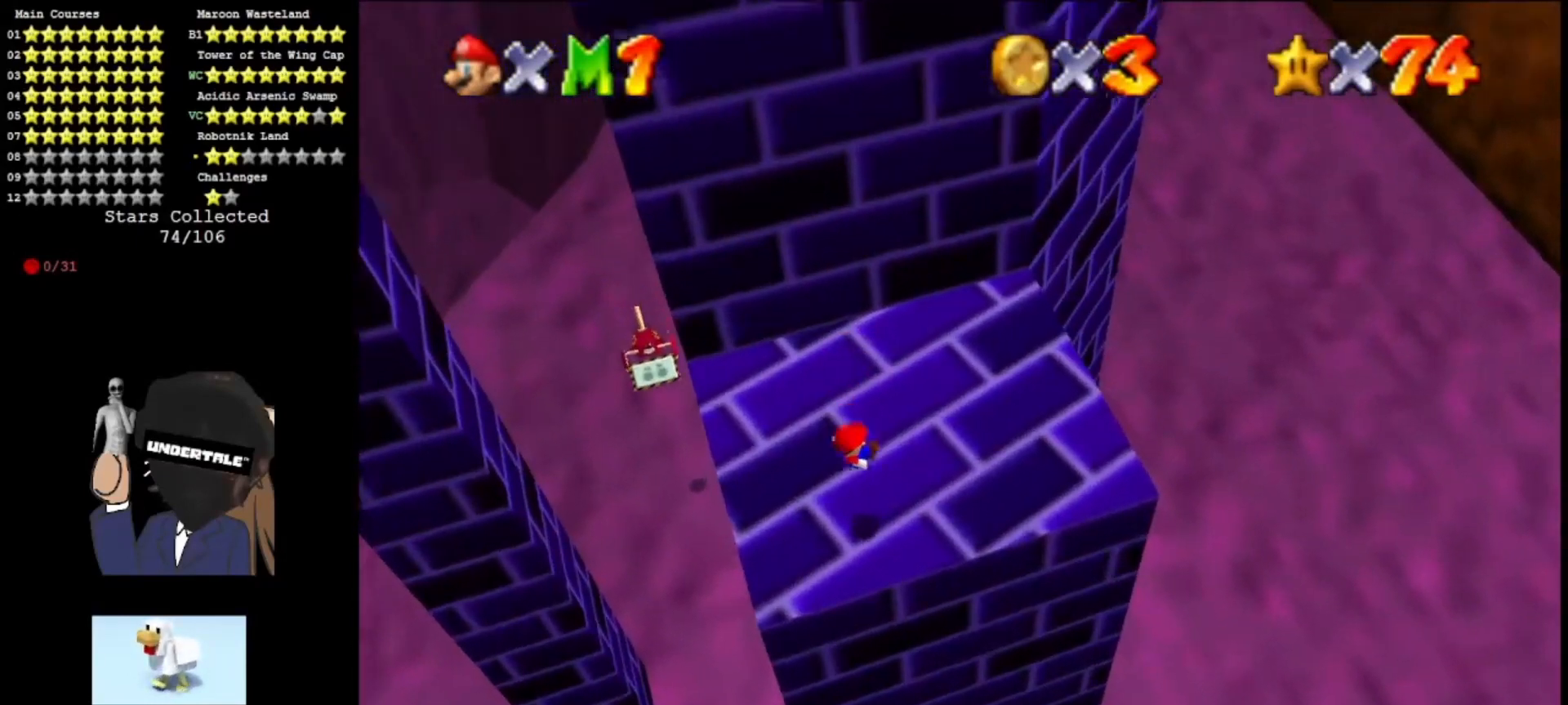
{"buttons": [], "left_stick": "up", "events": [[367, "left_stick", "up"]]}
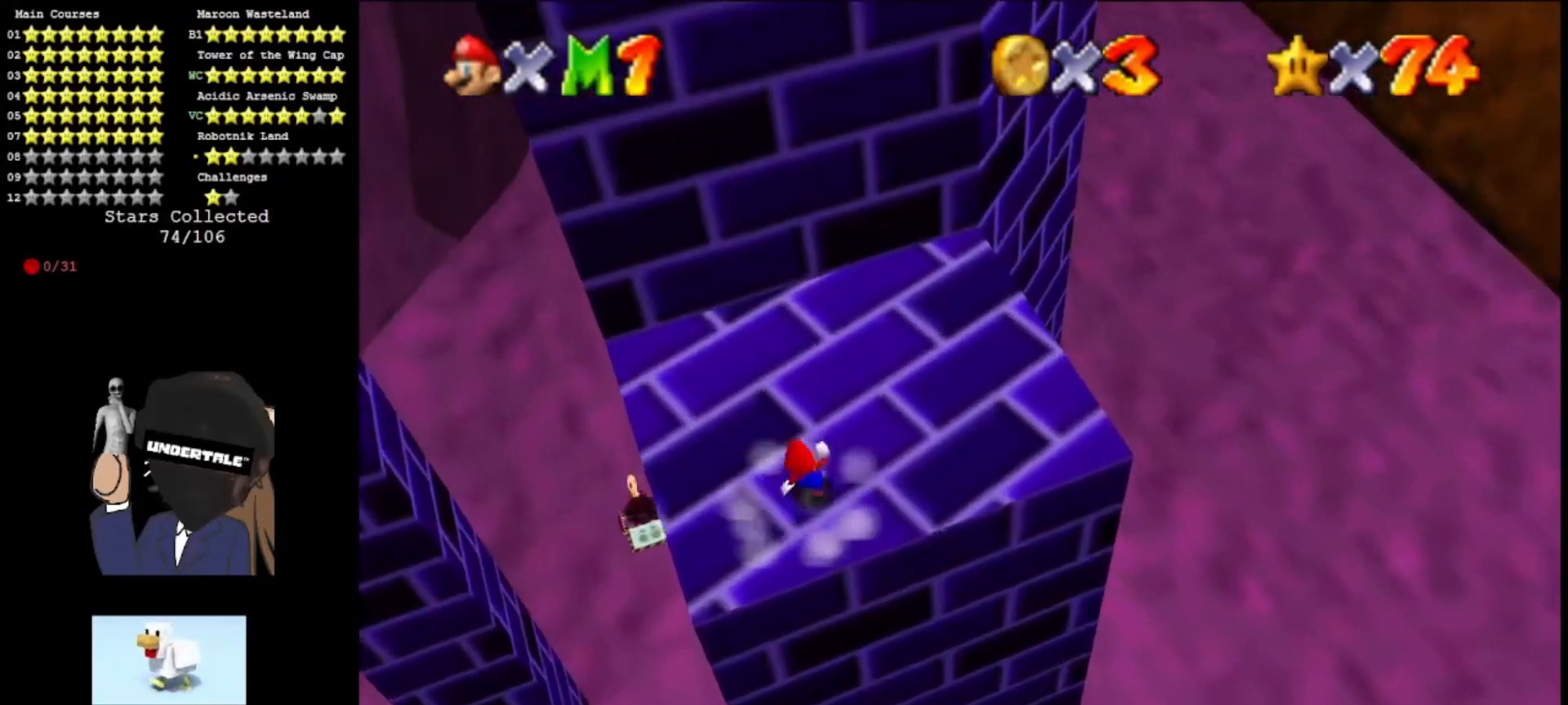
{"buttons": [], "left_stick": "up", "events": []}
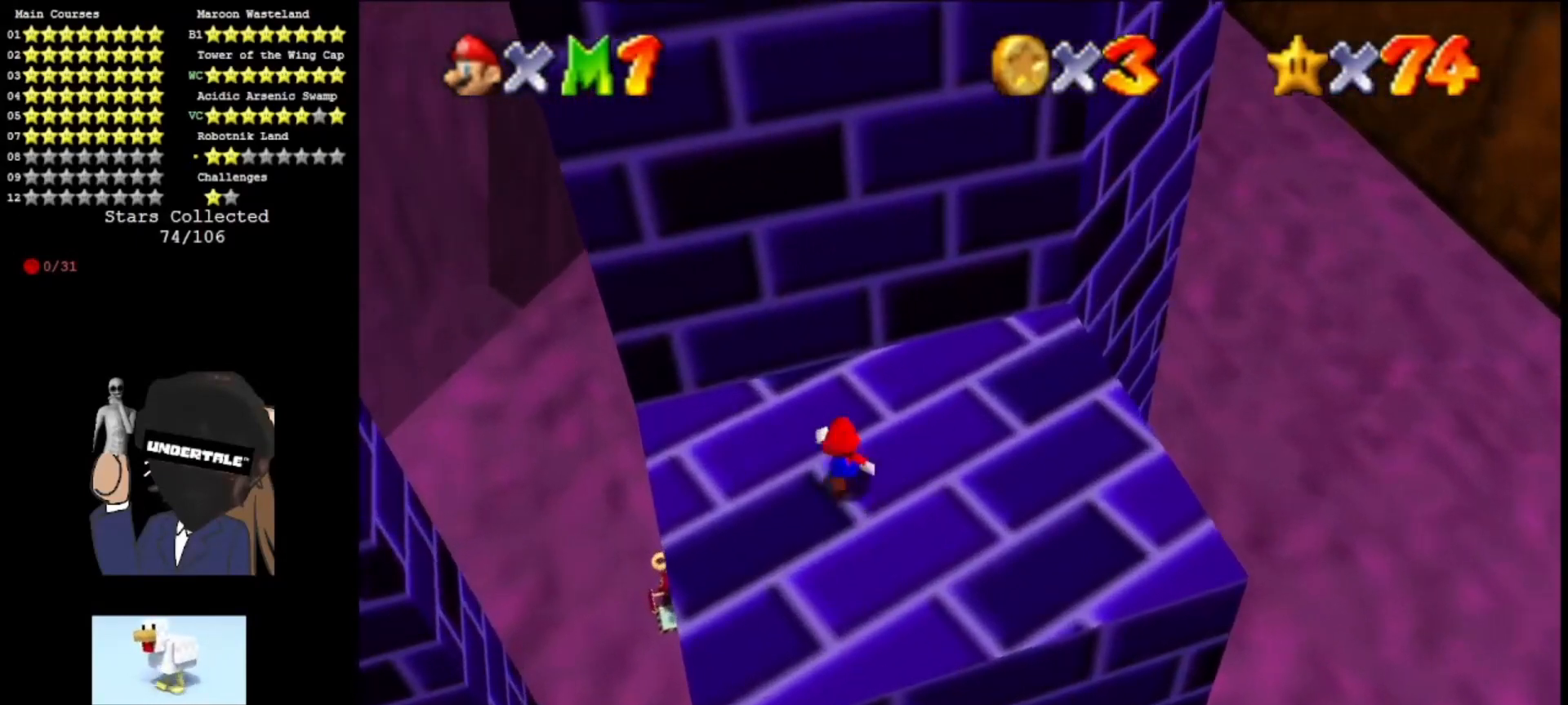
{"buttons": [], "left_stick": "up-right", "events": [[500, "left_stick", "up-right"]]}
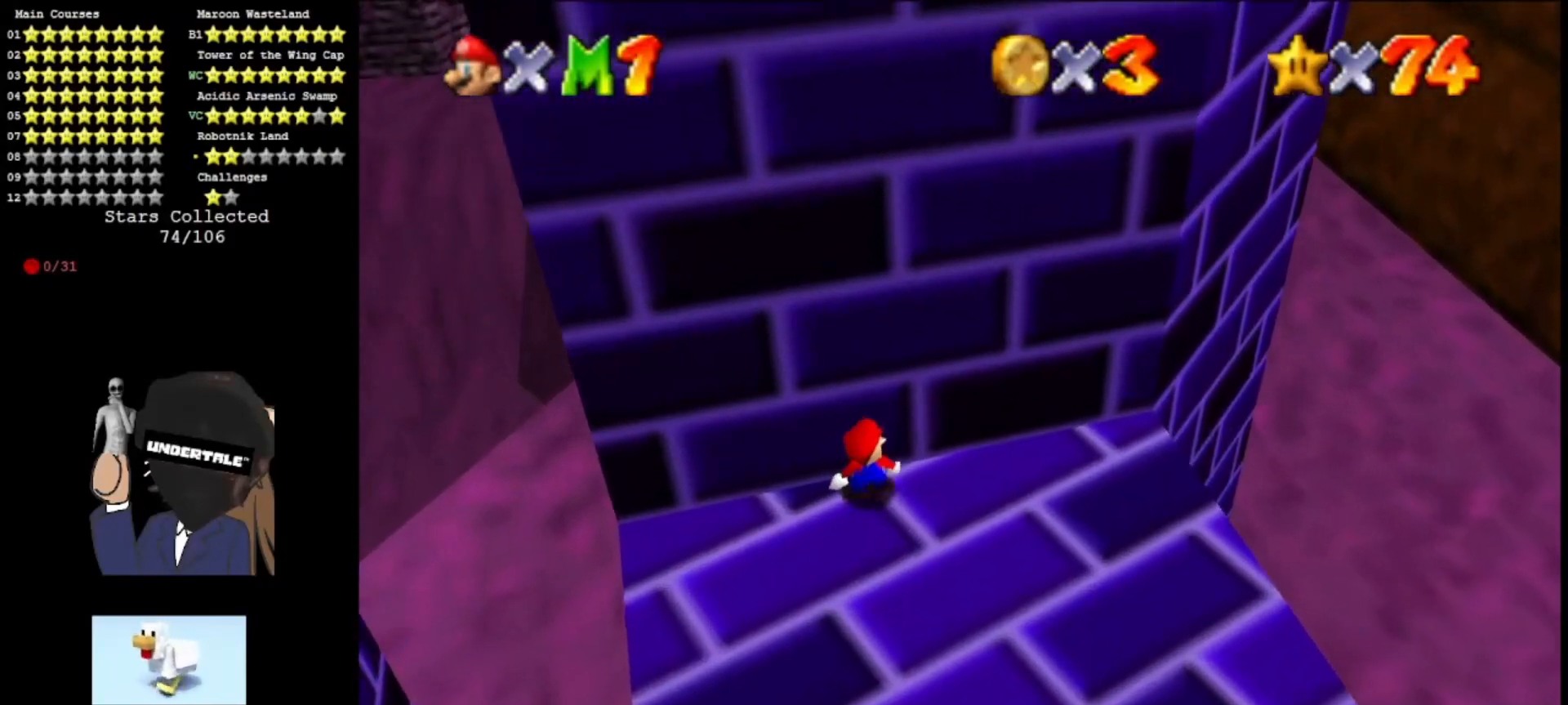
{"buttons": ["A"], "left_stick": "right", "events": [[100, "left_stick", "center"], [300, "DPAD_UP", "down"], [367, "DPAD_UP", "up"], [433, "A", "down"], [500, "left_stick", "right"]]}
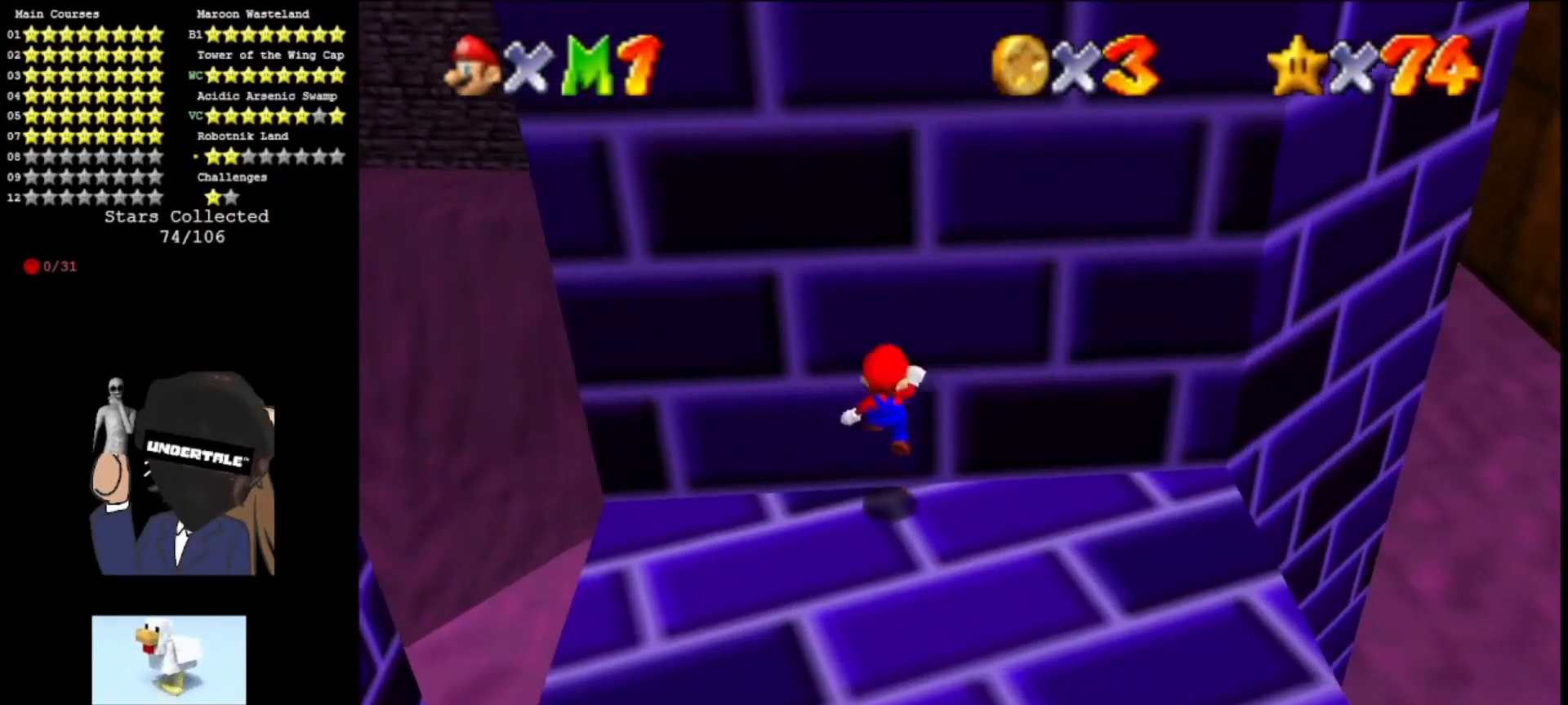
{"buttons": [], "left_stick": "up", "events": [[100, "A", "up"], [300, "left_stick", "up"]]}
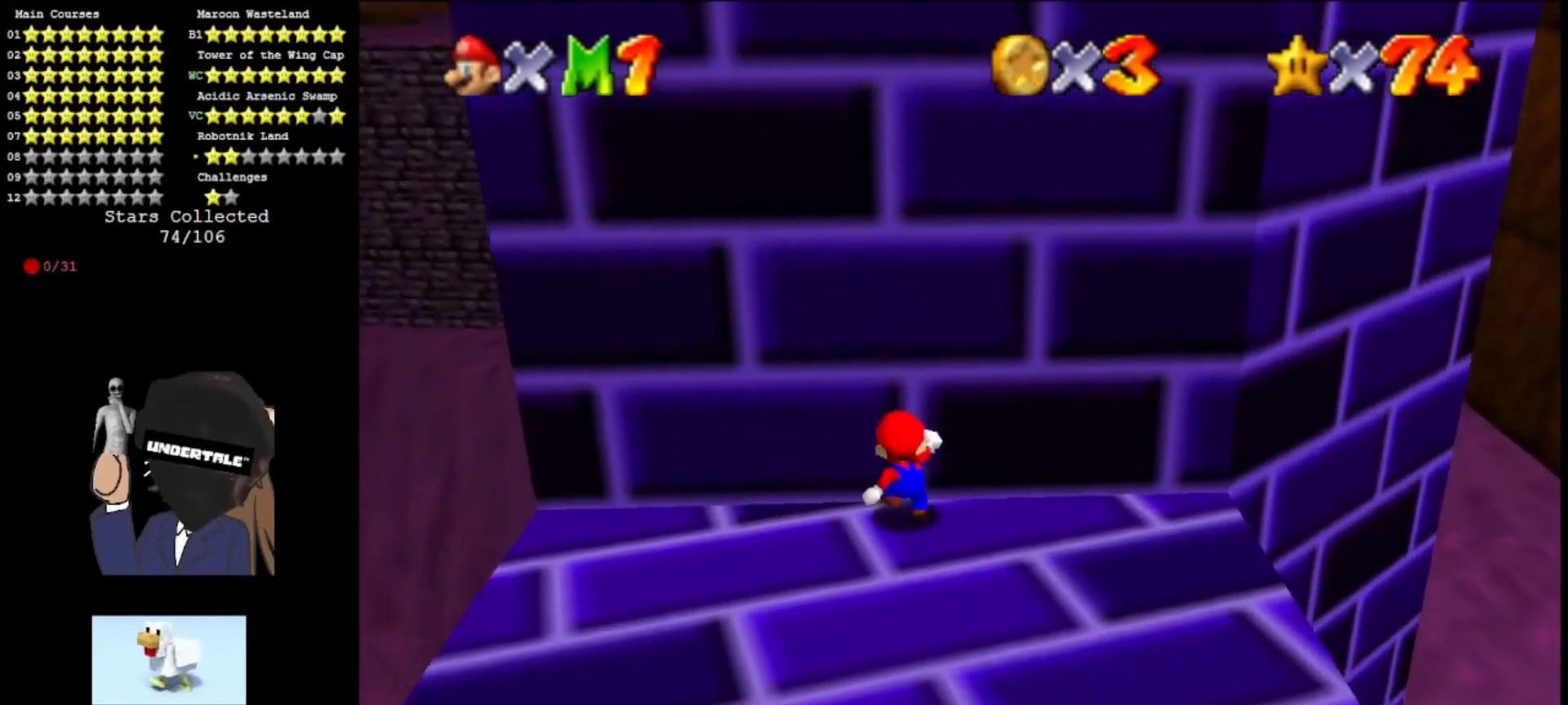
{"buttons": [], "left_stick": "left", "events": [[67, "left_stick", "center"], [167, "left_stick", "left"]]}
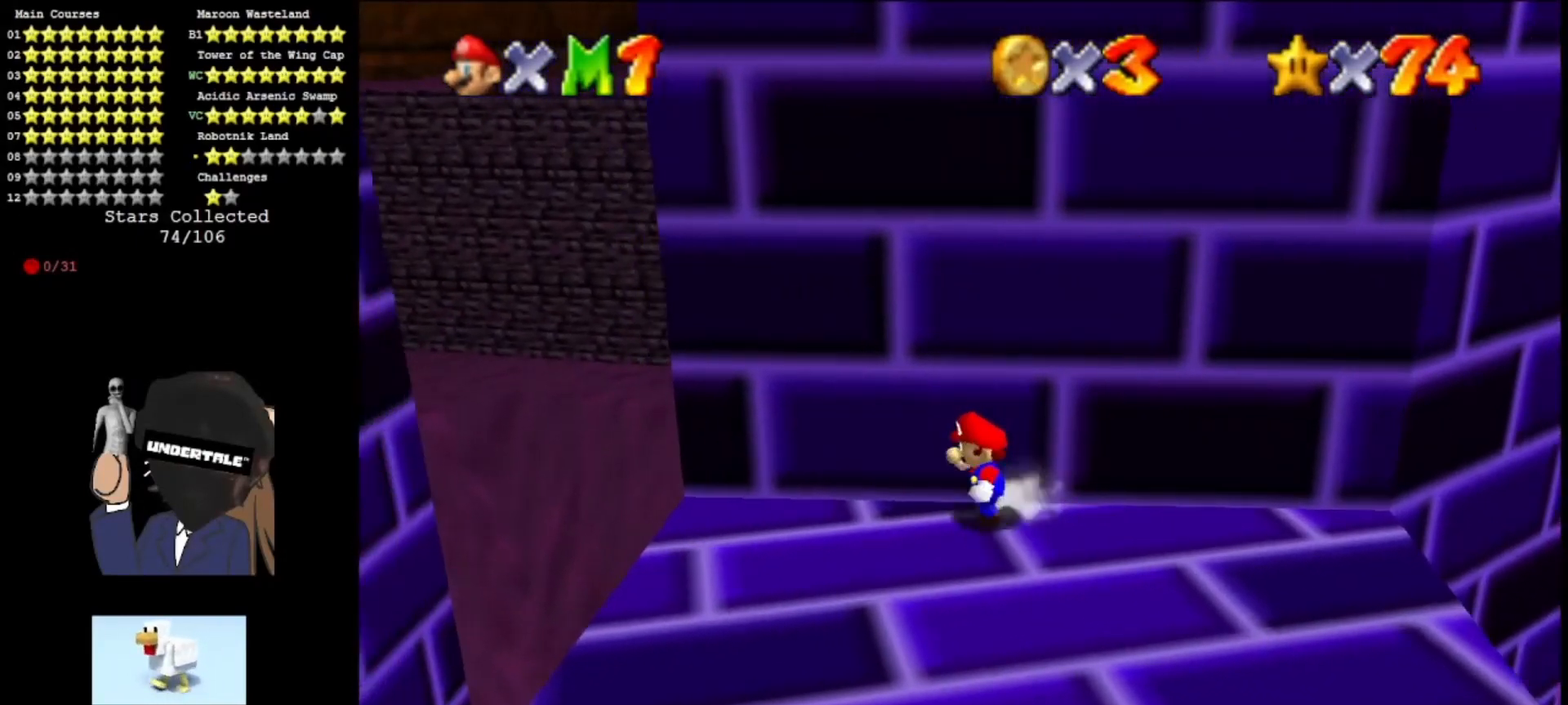
{"buttons": [], "left_stick": "left", "events": [[267, "Z", "down"], [333, "A", "down"], [433, "Z", "up"], [500, "A", "up"]]}
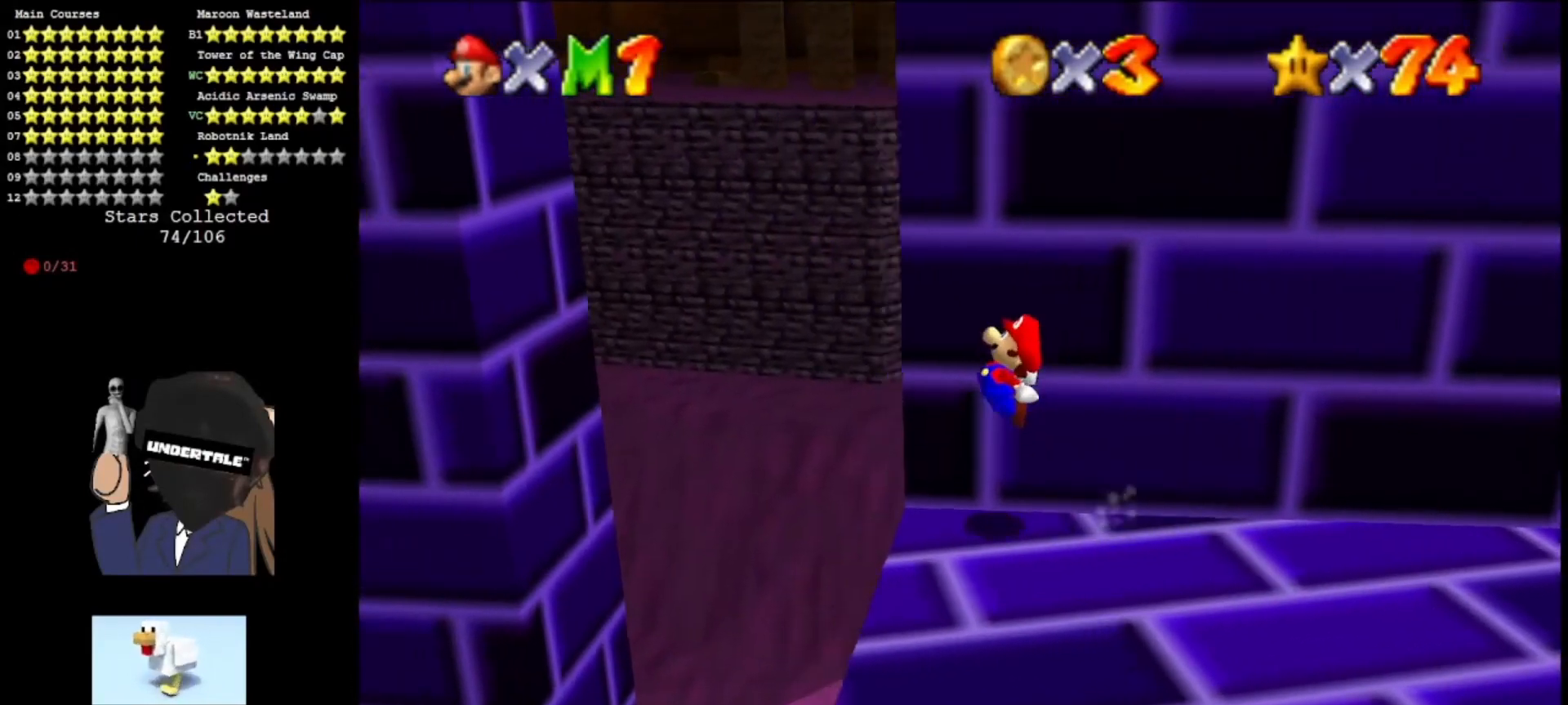
{"buttons": [], "left_stick": "up-left", "events": [[100, "left_stick", "up-left"], [133, "A", "down"], [233, "A", "up"]]}
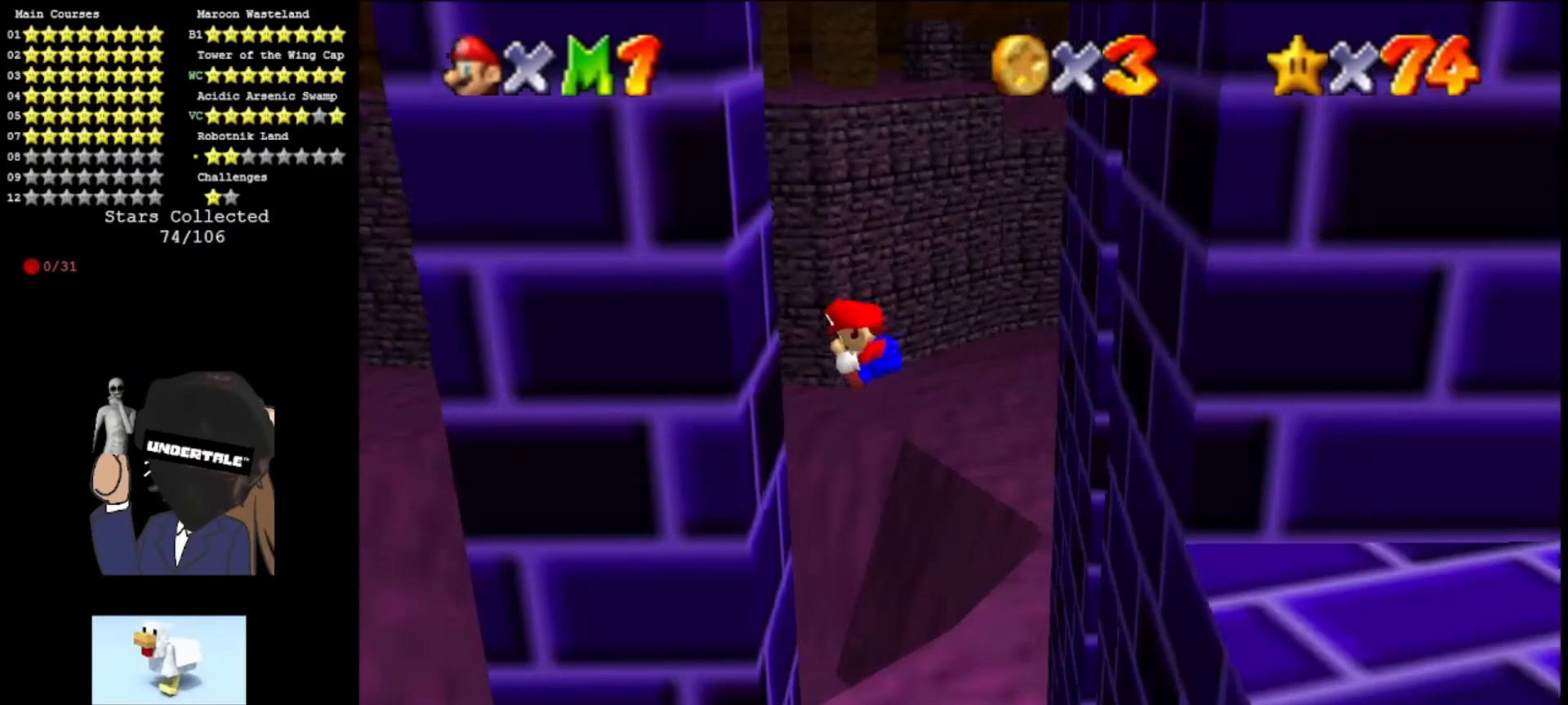
{"buttons": ["A"], "left_stick": "up-right", "events": [[233, "A", "down"], [233, "left_stick", "up-right"]]}
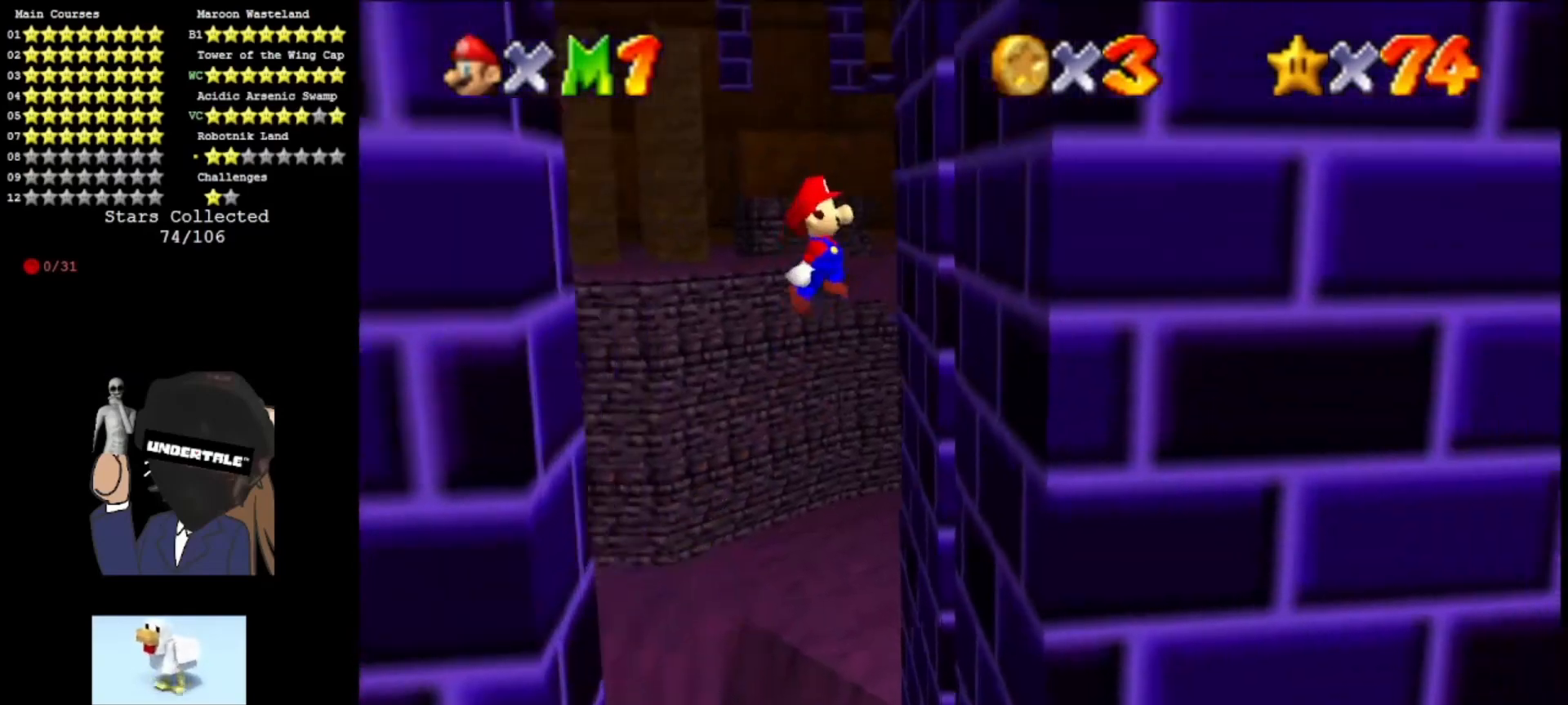
{"buttons": ["A"], "left_stick": "left", "events": [[167, "A", "up"], [300, "A", "down"], [300, "left_stick", "left"]]}
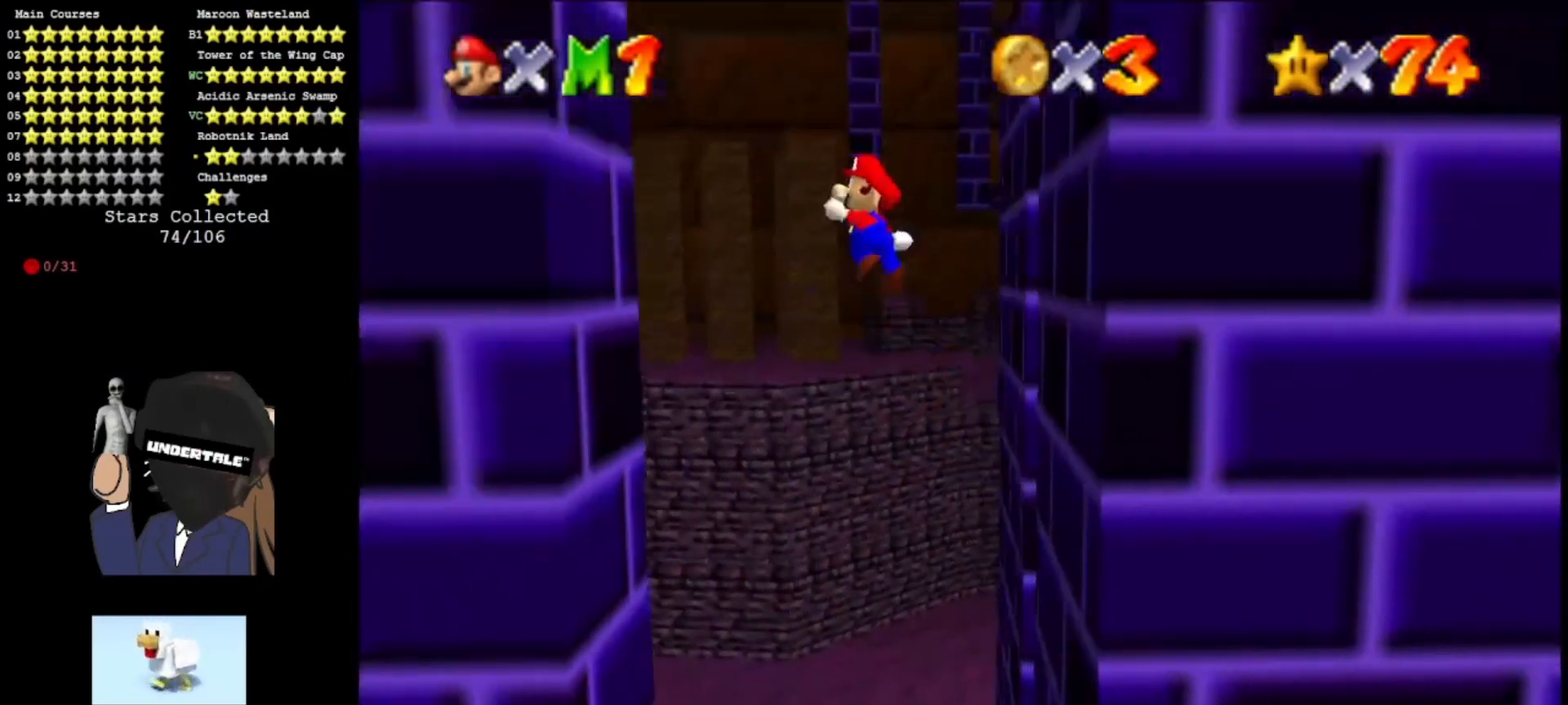
{"buttons": ["A"], "left_stick": "right", "events": [[100, "A", "up"], [300, "left_stick", "down-left"], [367, "A", "down"], [400, "left_stick", "right"]]}
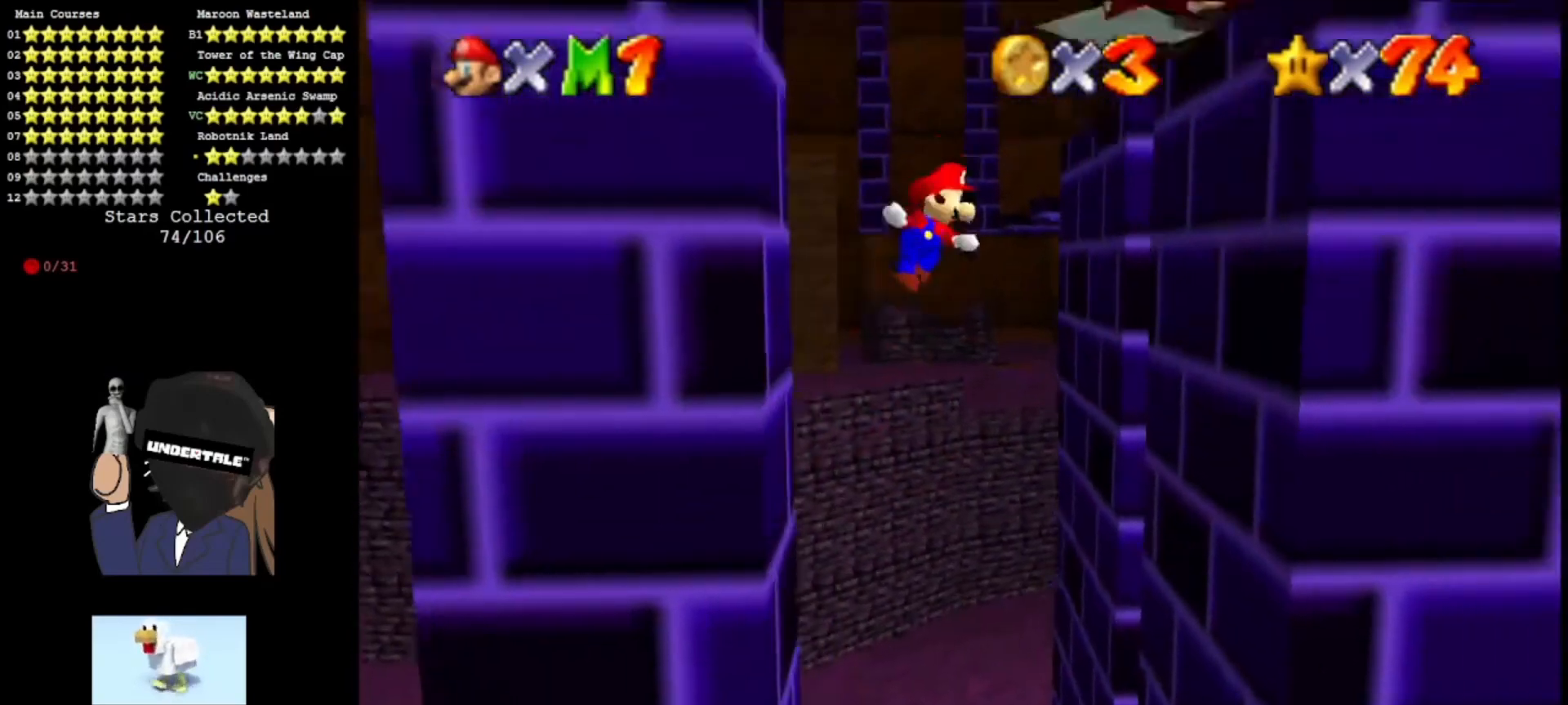
{"buttons": ["A"], "left_stick": "left", "events": [[67, "A", "up"], [433, "left_stick", "center"], [500, "A", "down"], [500, "left_stick", "left"]]}
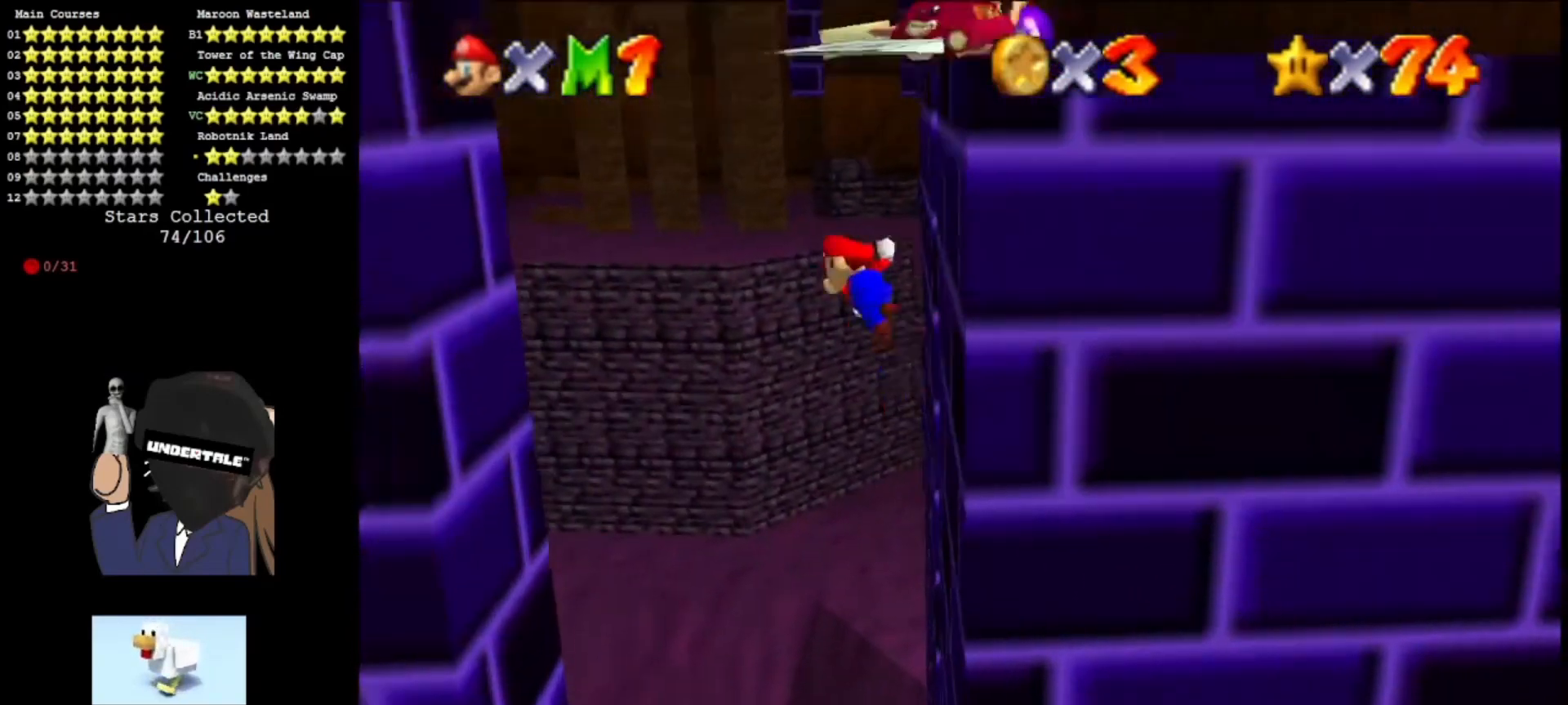
{"buttons": [], "left_stick": "down-left", "events": [[133, "A", "up"], [433, "left_stick", "down-left"]]}
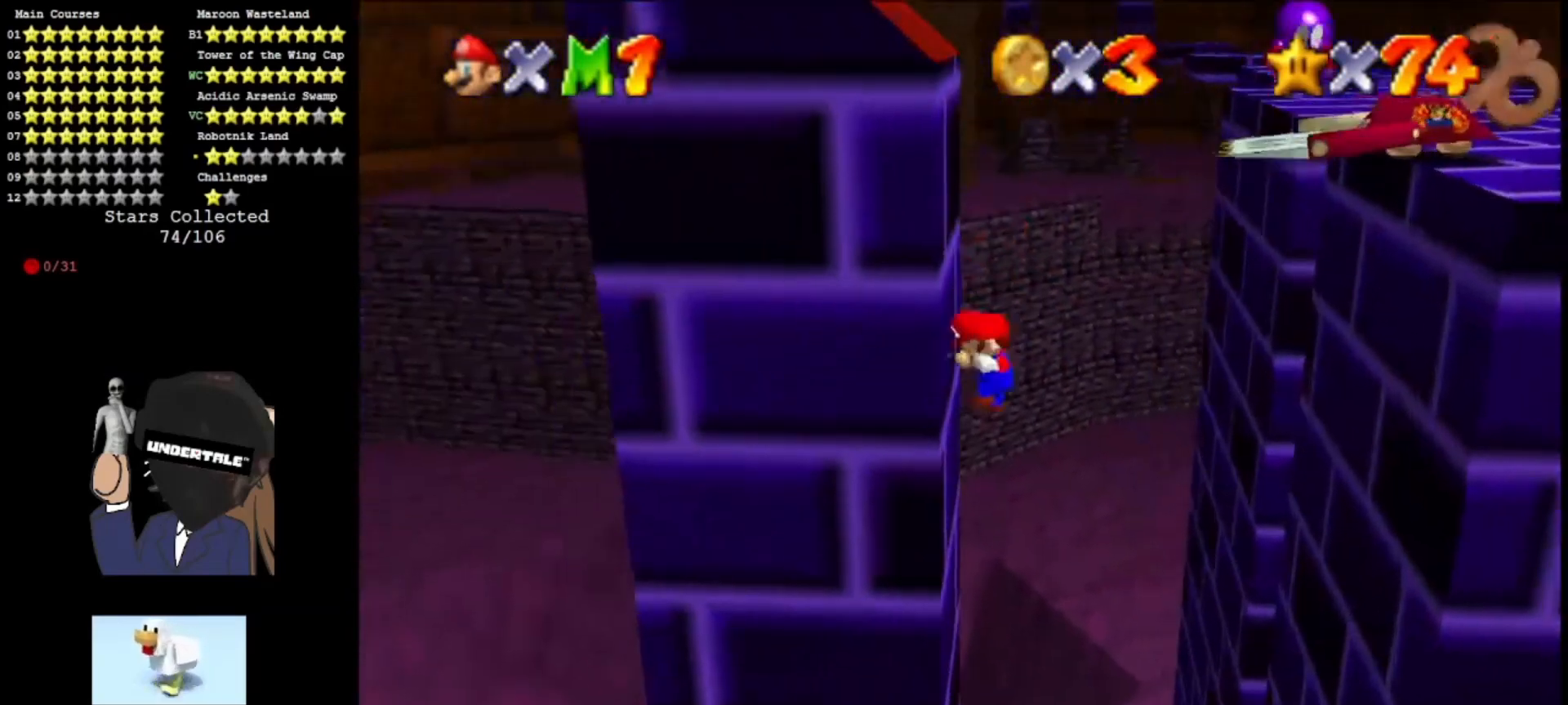
{"buttons": ["A"], "left_stick": "up-right", "events": [[67, "A", "down"], [100, "C_LEFT", "down"], [133, "left_stick", "down-right"], [200, "left_stick", "right"], [300, "C_LEFT", "up"], [300, "left_stick", "up-right"]]}
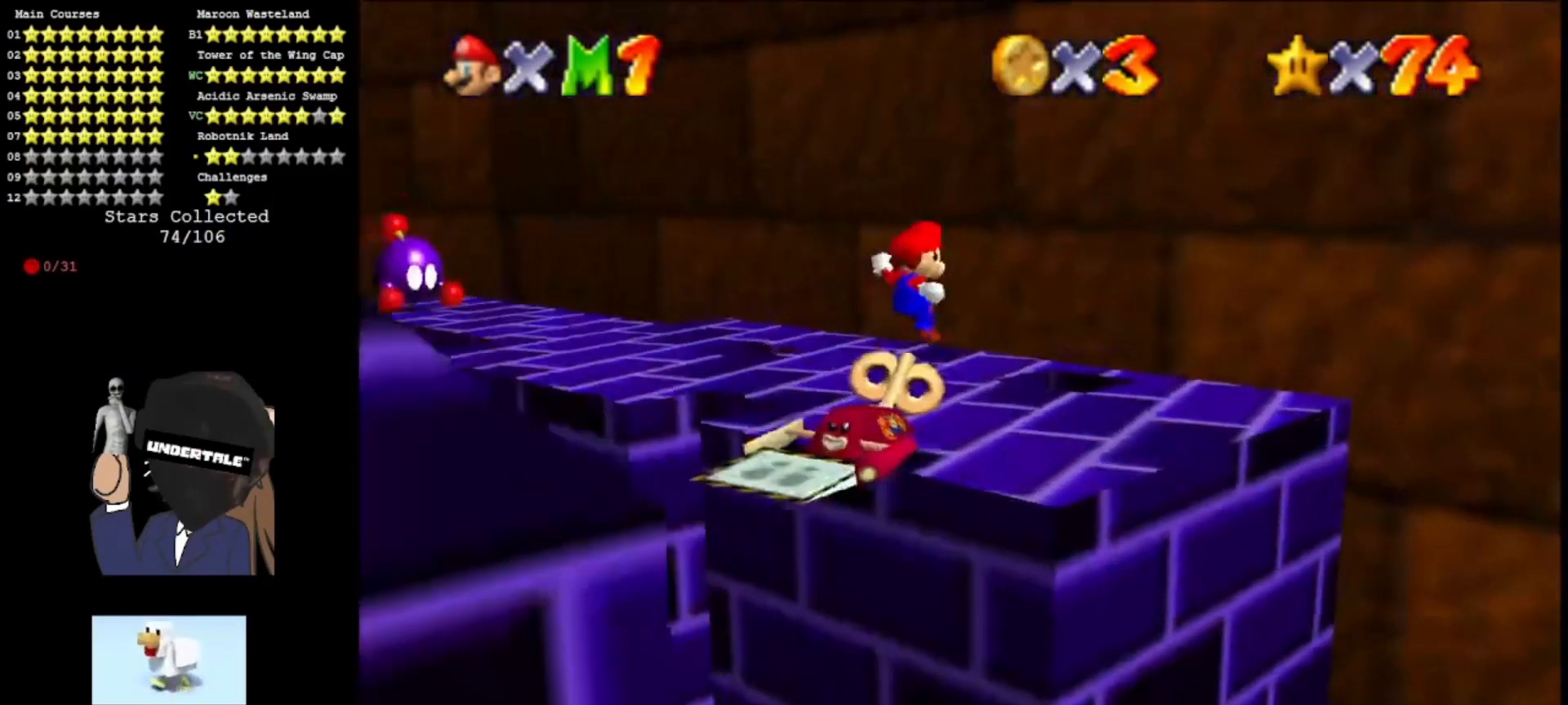
{"buttons": [], "left_stick": "right", "events": [[33, "left_stick", "right"], [167, "left_stick", "center"], [233, "left_stick", "left"], [267, "C_RIGHT", "down"], [300, "left_stick", "center"], [333, "C_RIGHT", "up"], [400, "A", "up"], [400, "left_stick", "right"]]}
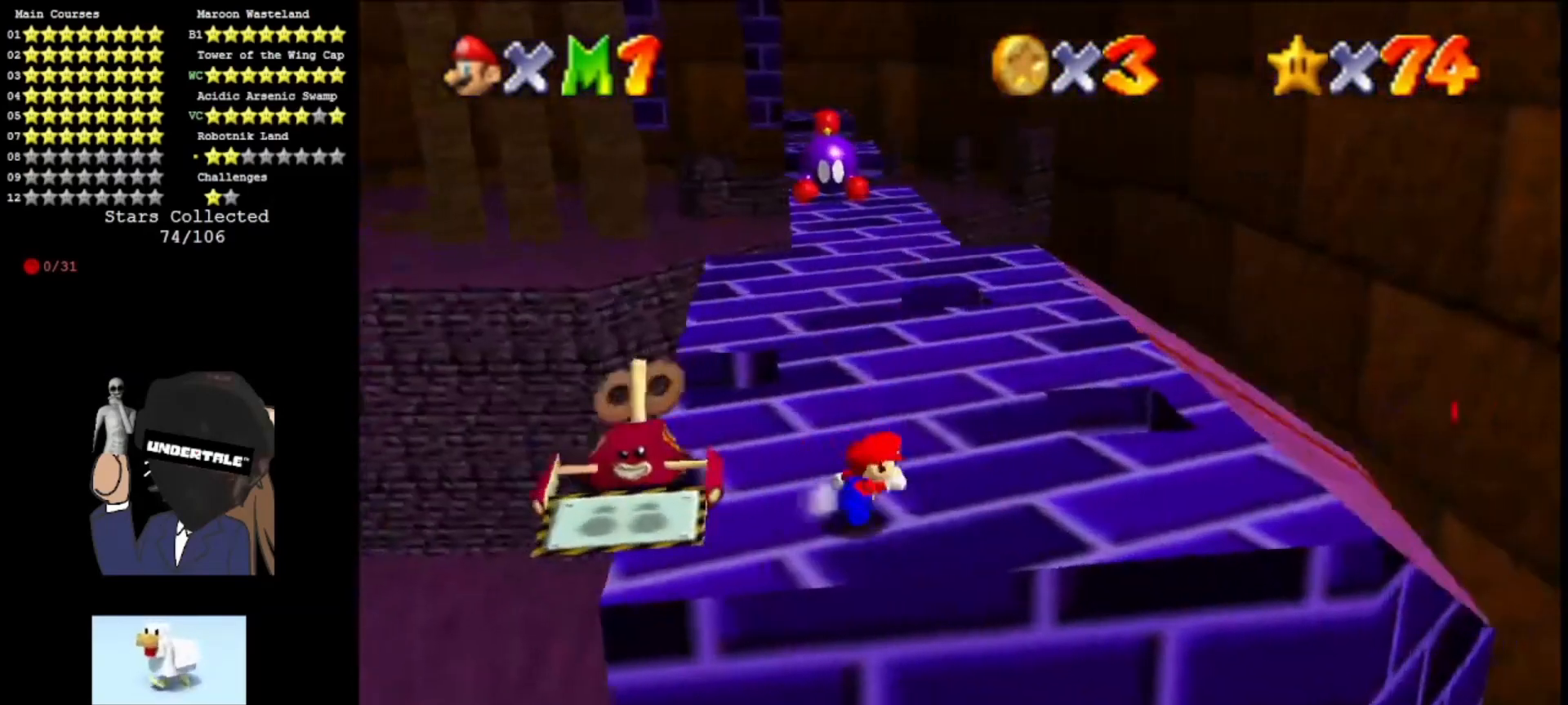
{"buttons": ["A"], "left_stick": "up", "events": [[33, "left_stick", "up-right"], [167, "left_stick", "up"], [367, "A", "down"]]}
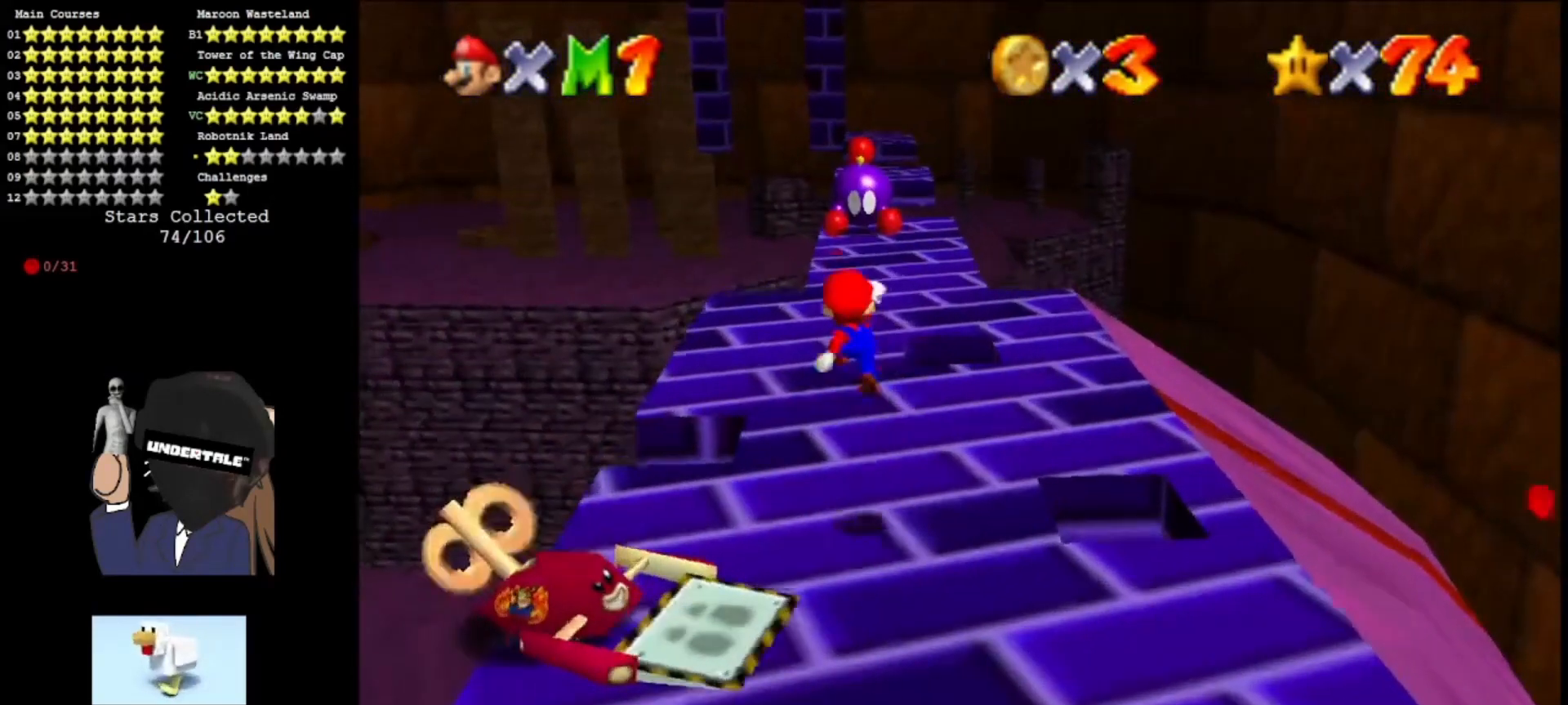
{"buttons": [], "left_stick": "up", "events": [[67, "A", "up"]]}
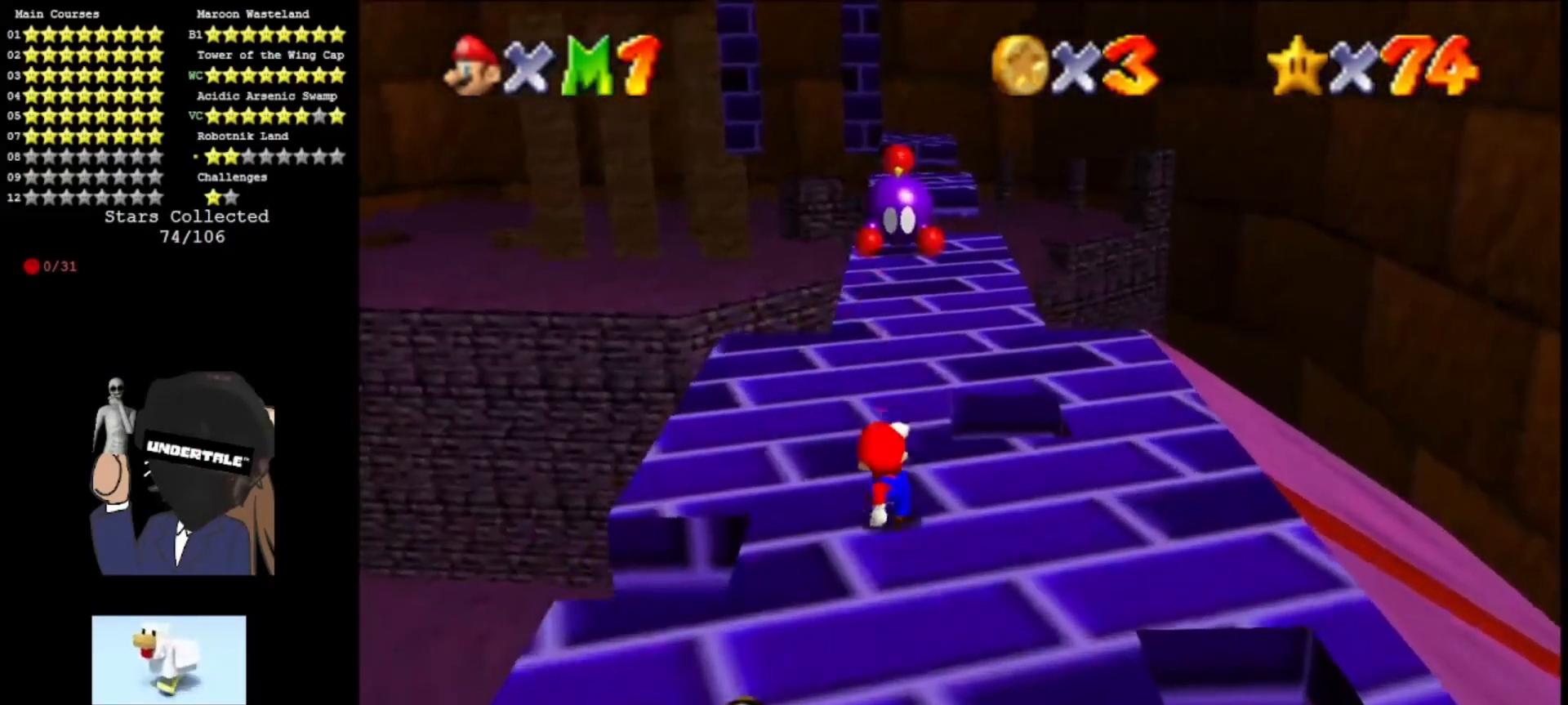
{"buttons": [], "left_stick": "up", "events": [[33, "A", "down"], [100, "A", "up"]]}
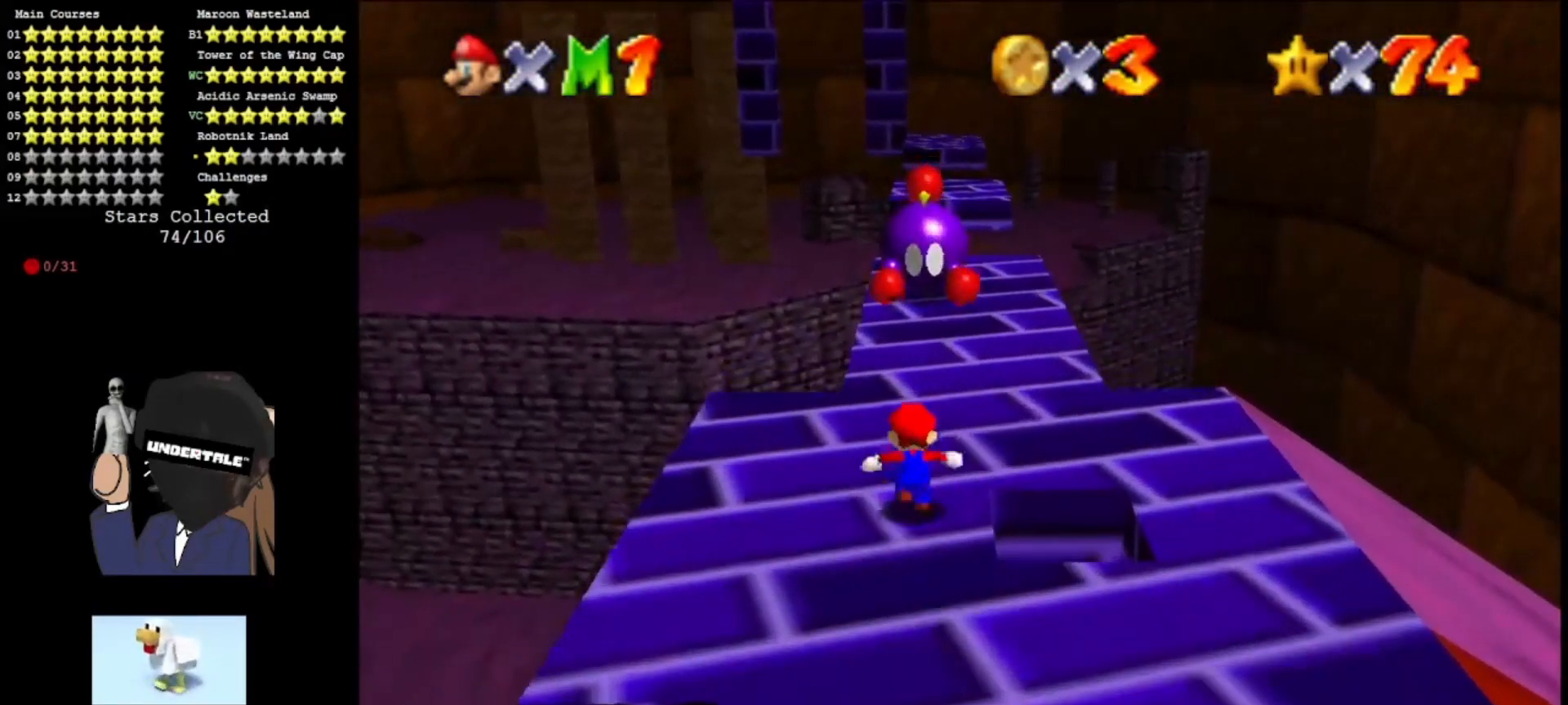
{"buttons": ["A"], "left_stick": "up-right", "events": [[267, "A", "down"], [400, "left_stick", "up-right"]]}
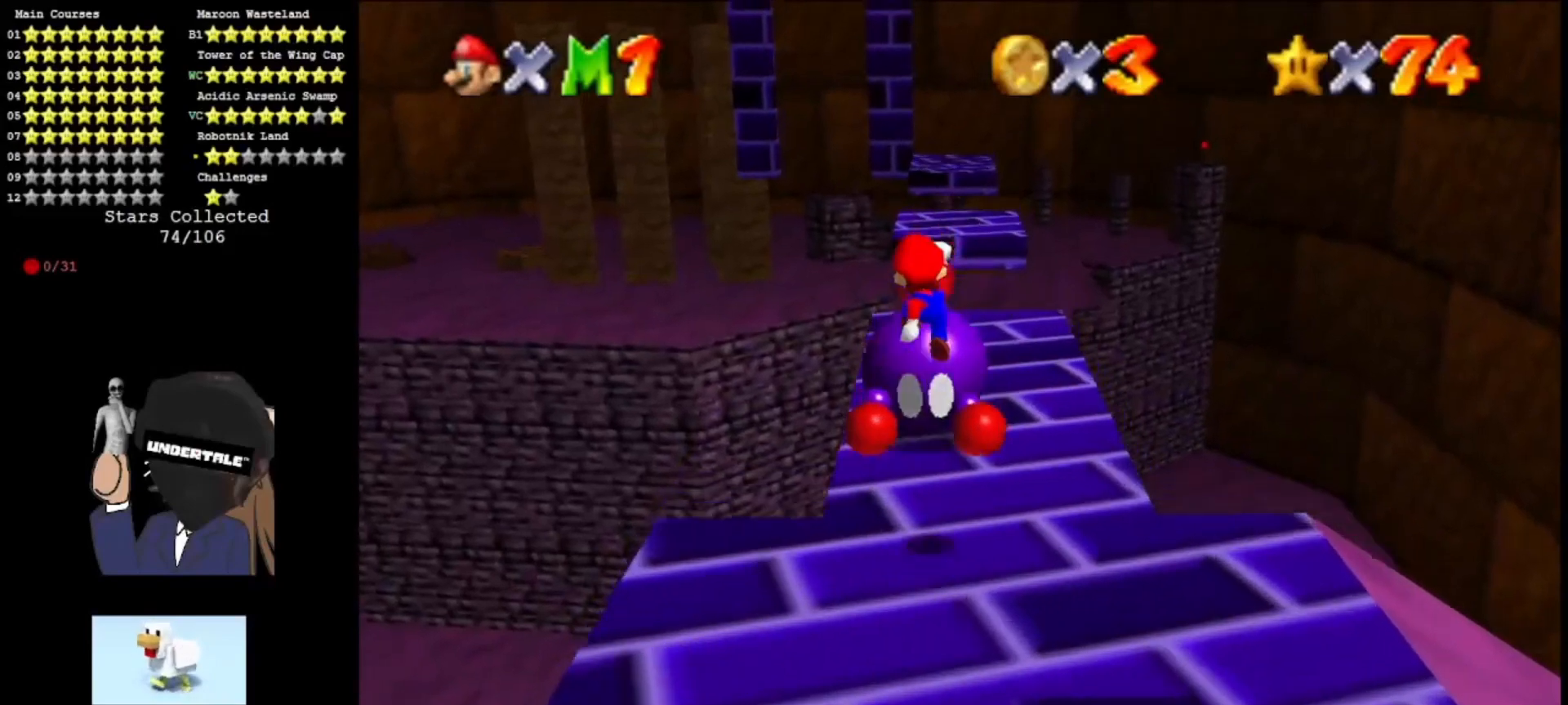
{"buttons": ["A"], "left_stick": "up", "events": [[433, "left_stick", "up"]]}
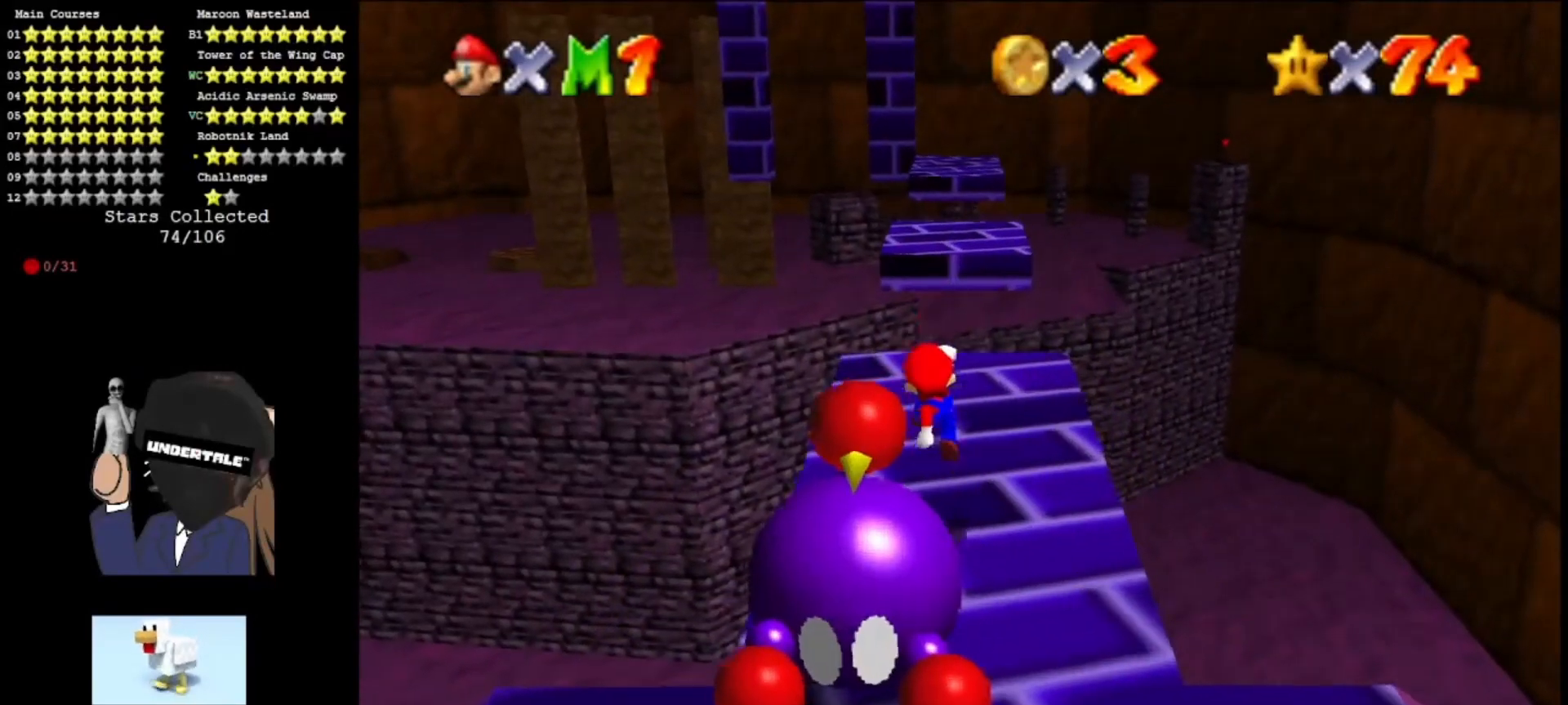
{"buttons": [], "left_stick": "up", "events": [[133, "A", "up"]]}
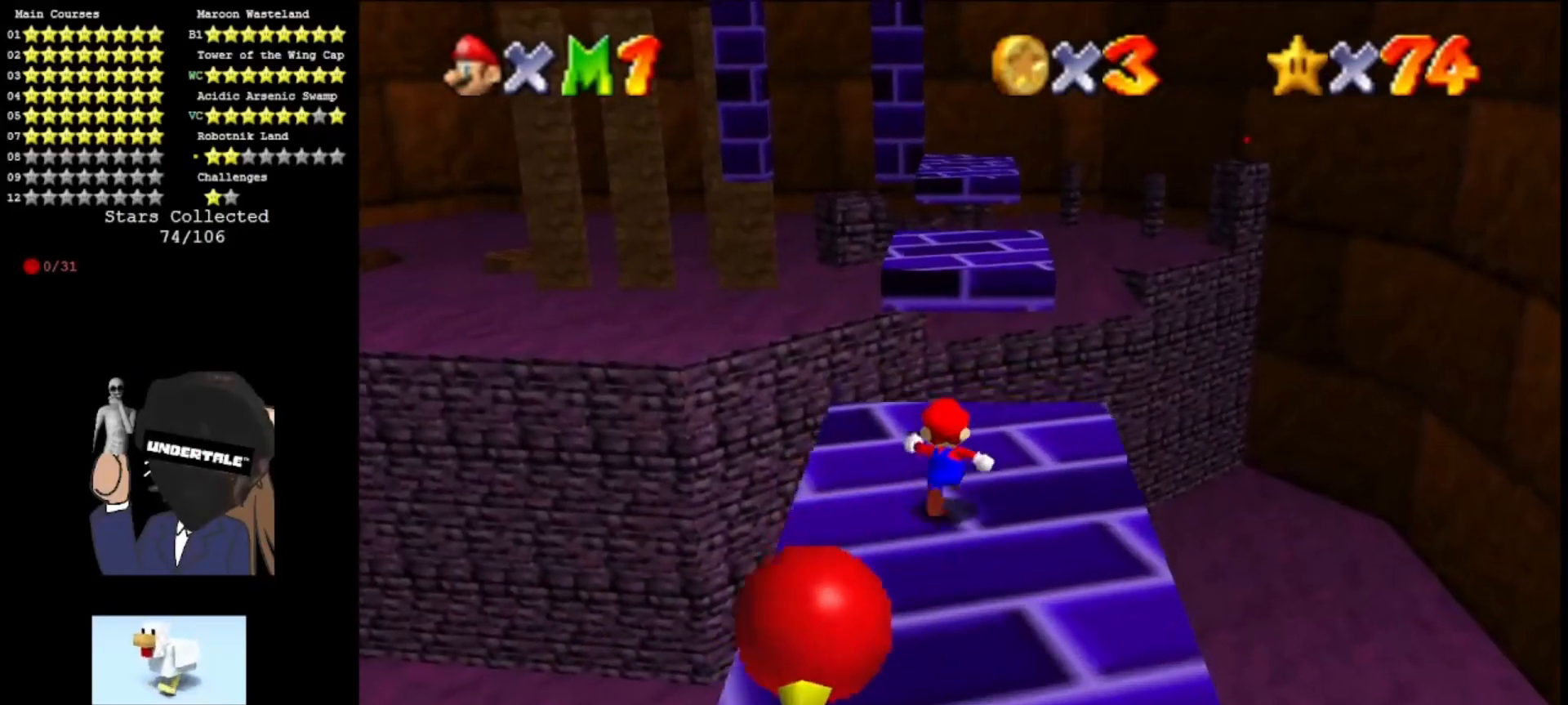
{"buttons": ["A", "Z"], "left_stick": "up", "events": [[367, "Z", "down"], [467, "A", "down"]]}
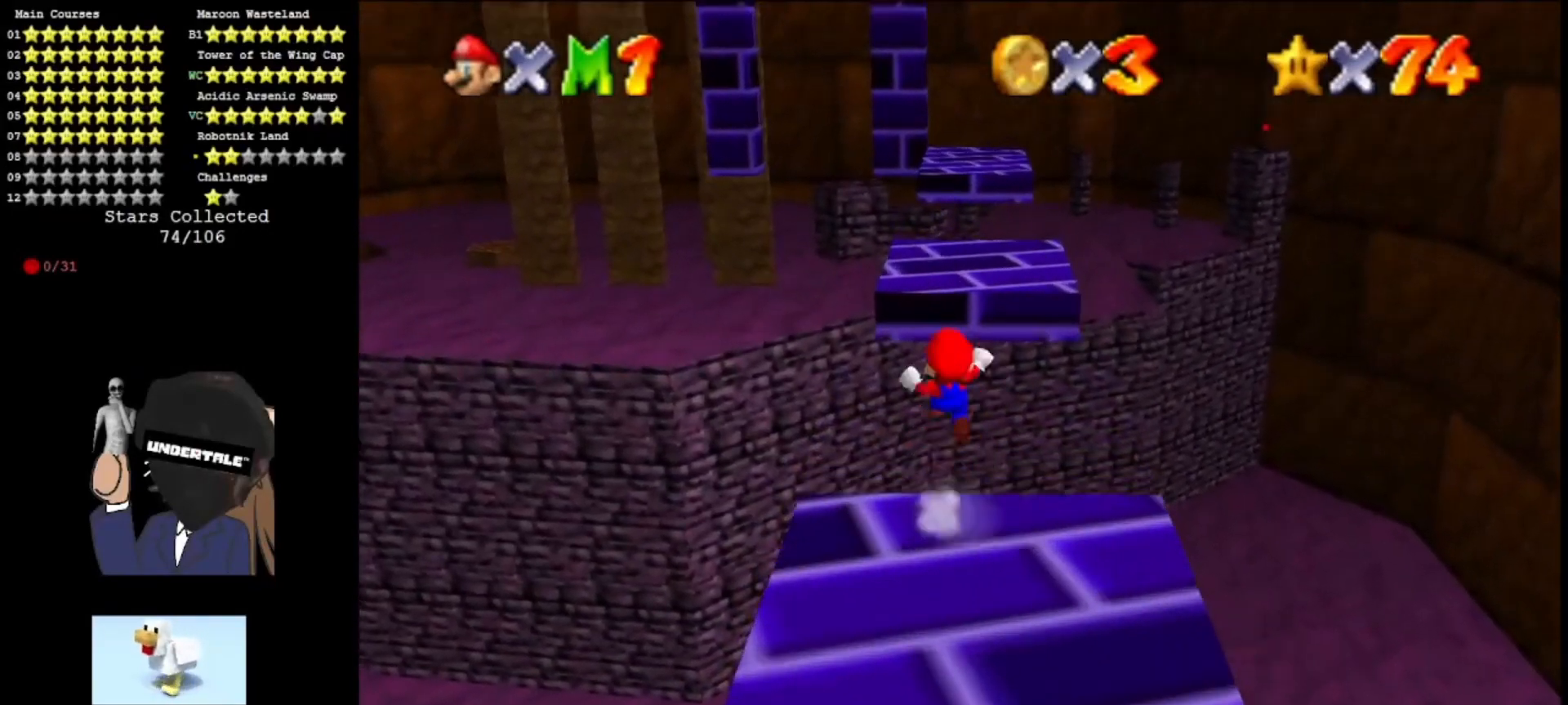
{"buttons": ["A", "Z"], "left_stick": "up", "events": []}
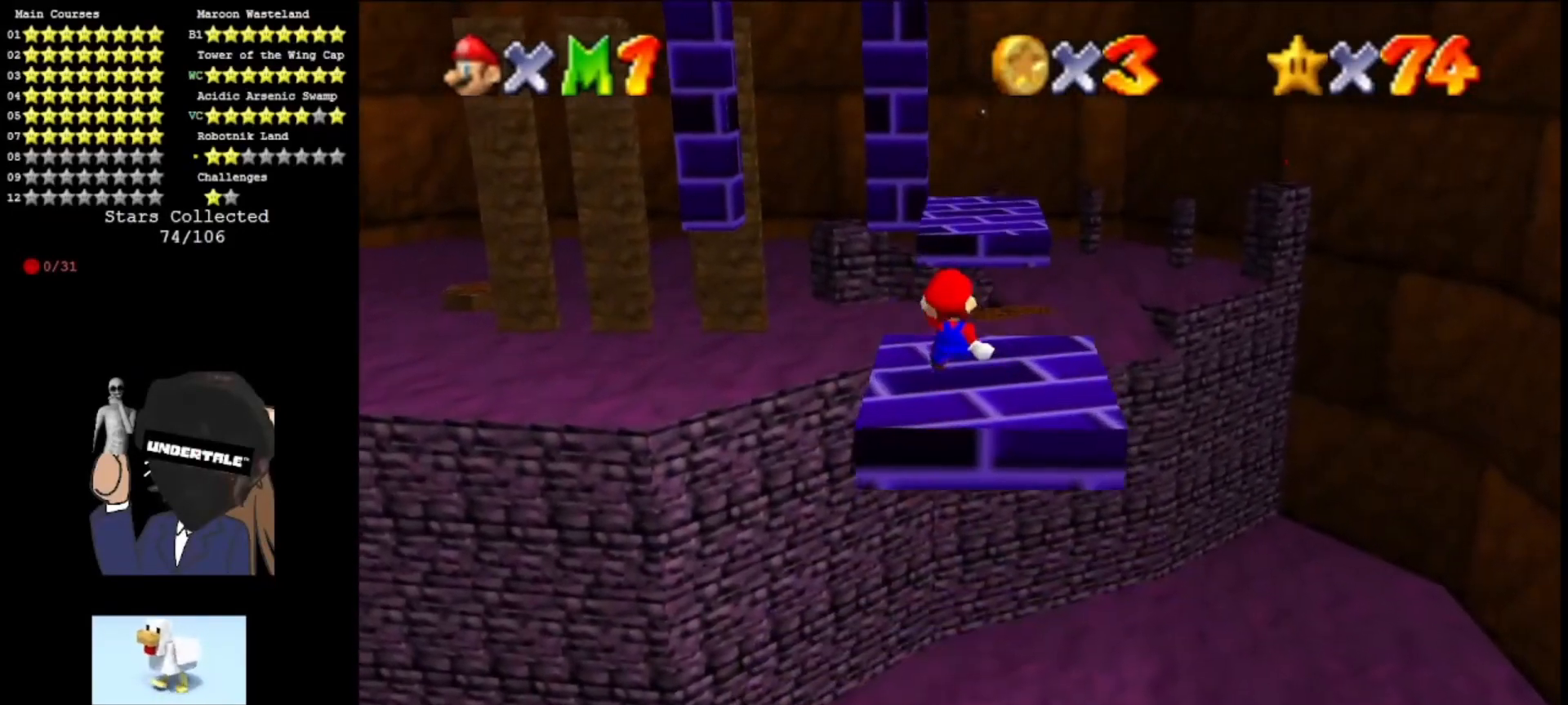
{"buttons": [], "left_stick": "up", "events": [[100, "Z", "up"], [200, "A", "up"], [233, "left_stick", "left"], [333, "left_stick", "center"], [433, "left_stick", "up"]]}
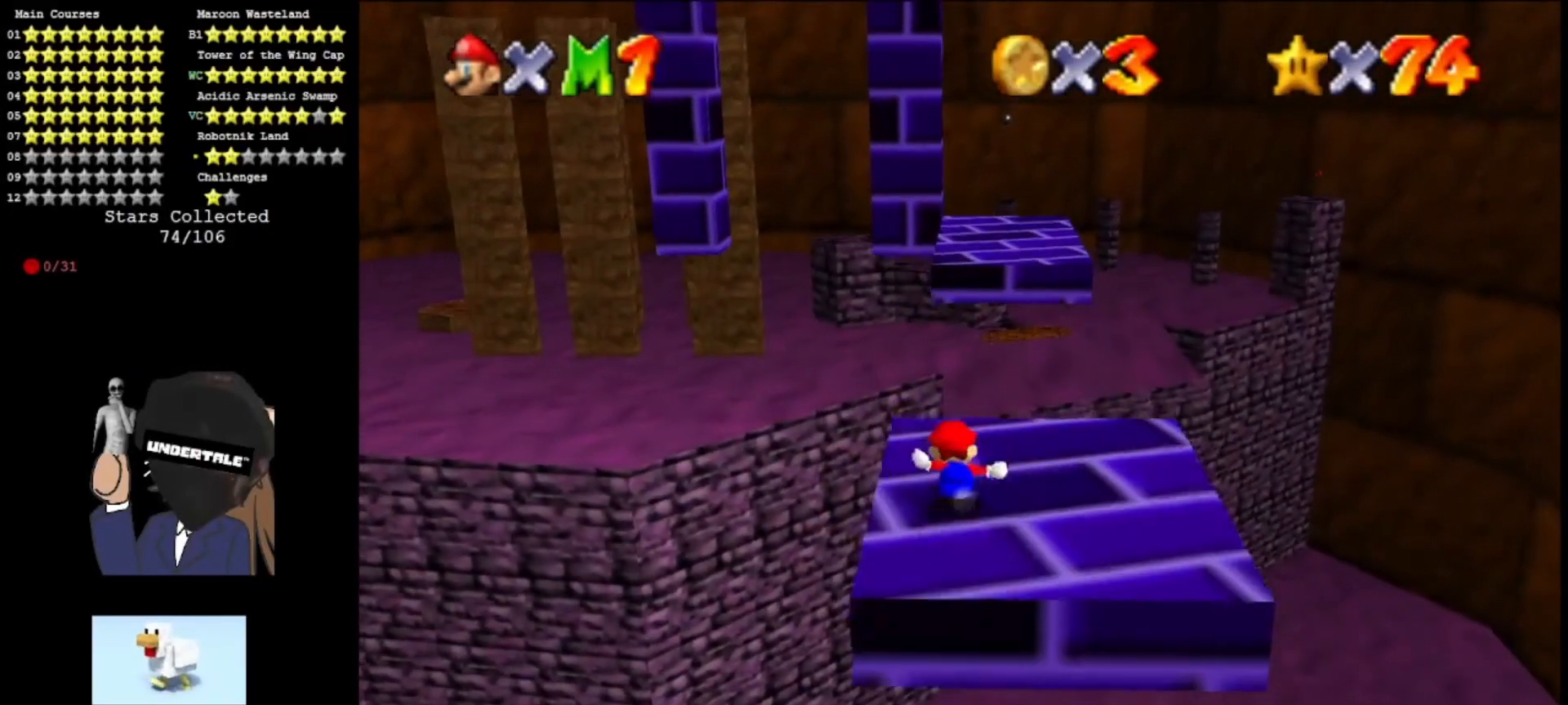
{"buttons": ["A", "Z"], "left_stick": "up", "events": [[267, "Z", "down"], [300, "A", "down"]]}
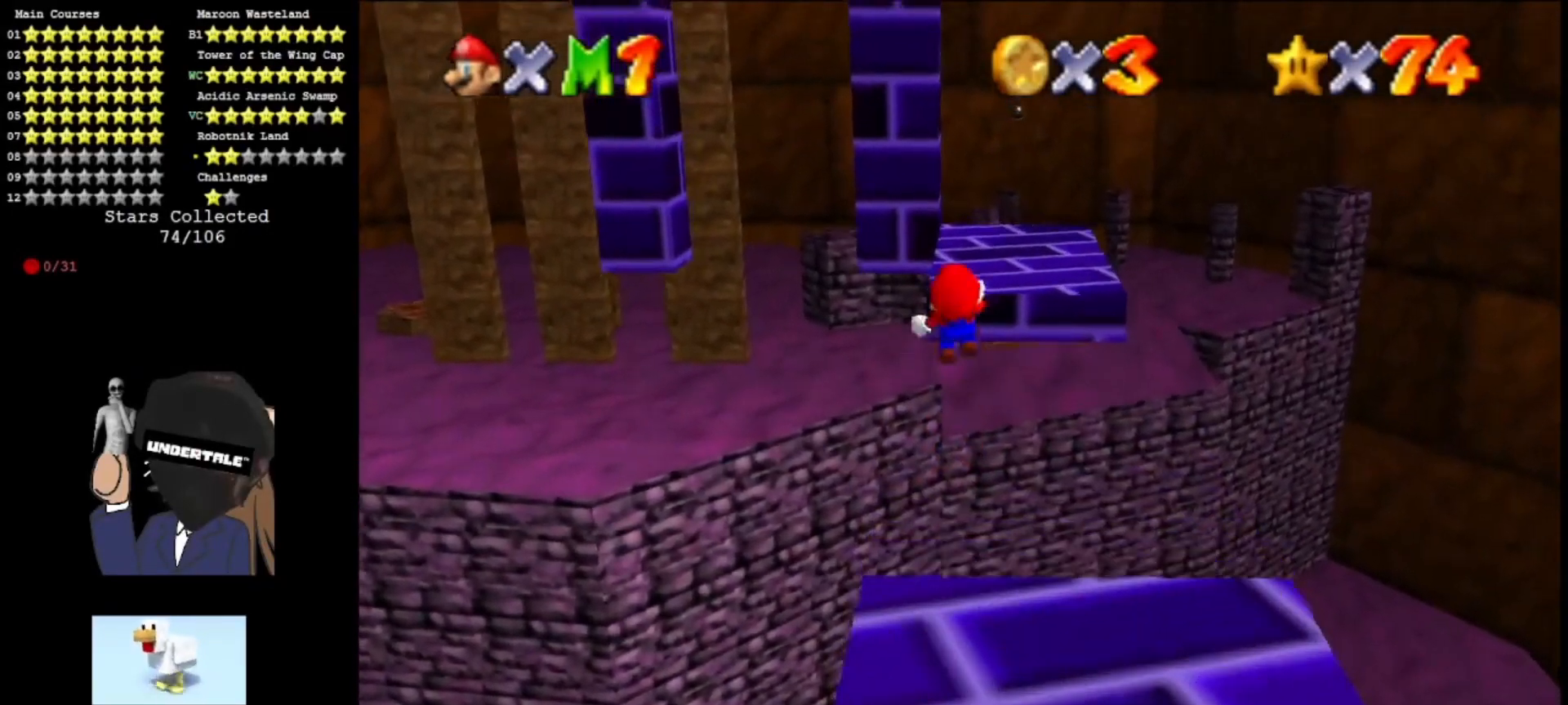
{"buttons": ["A"], "left_stick": "up", "events": [[200, "Z", "up"]]}
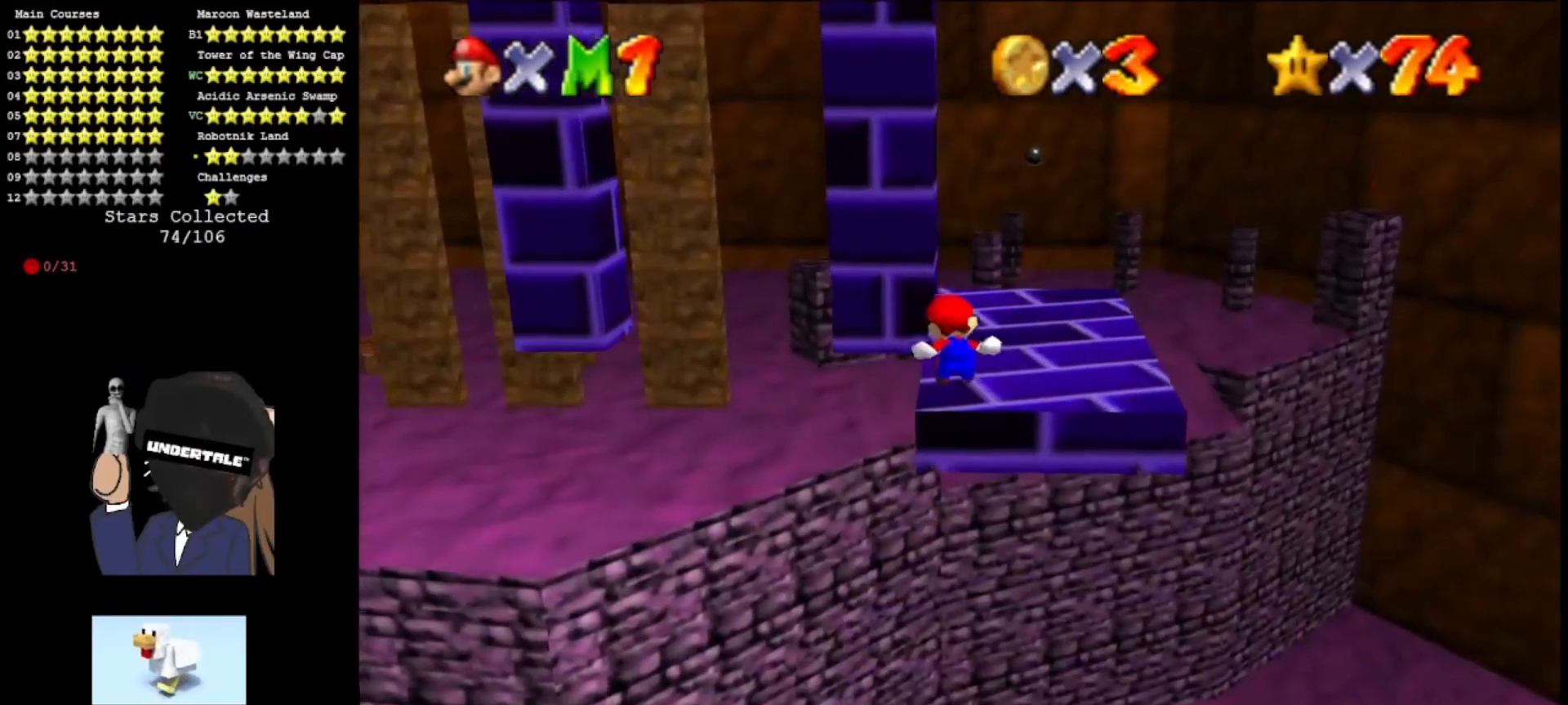
{"buttons": [], "left_stick": "up", "events": [[233, "left_stick", "up-right"], [400, "A", "up"], [400, "left_stick", "up"]]}
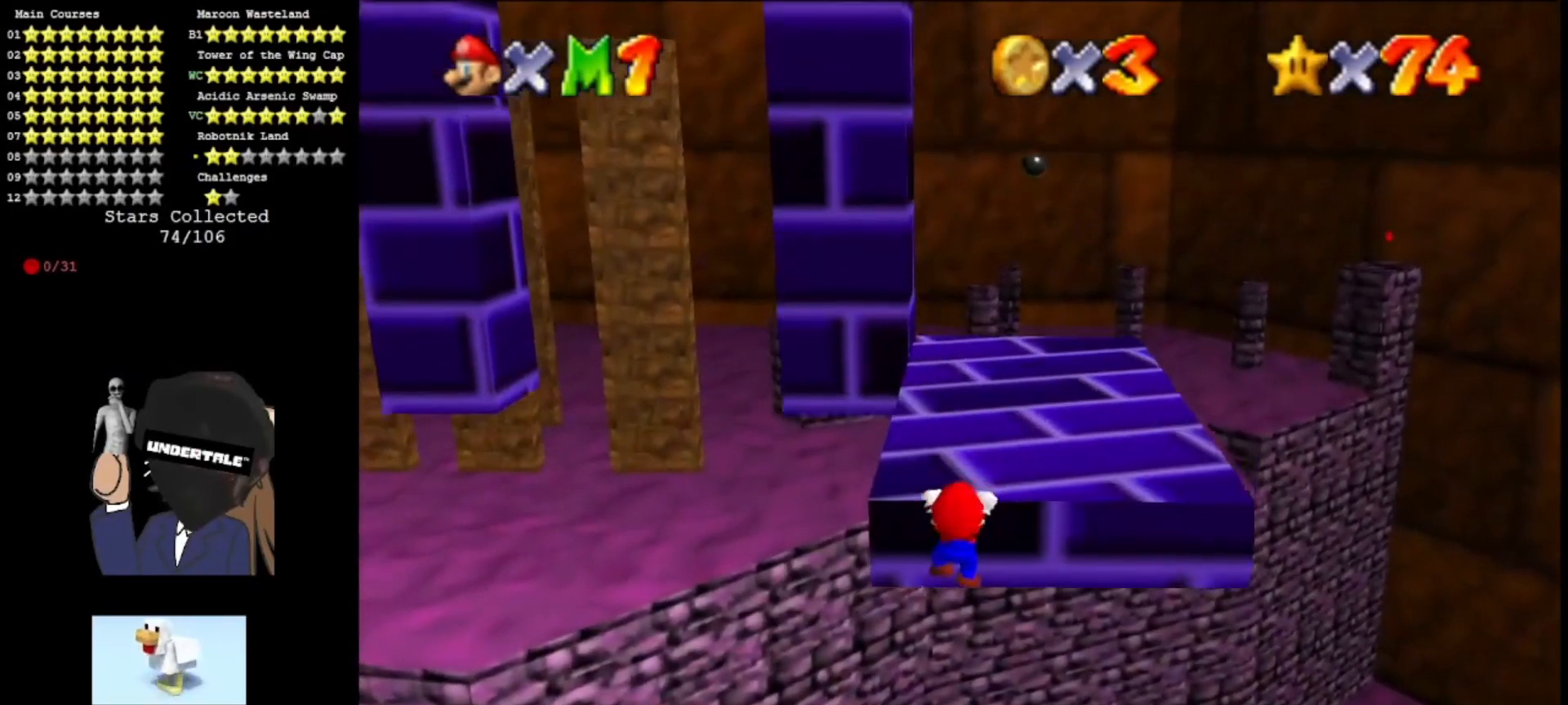
{"buttons": [], "left_stick": "up", "events": [[33, "A", "down"], [67, "left_stick", "center"], [200, "left_stick", "up"], [233, "A", "up"]]}